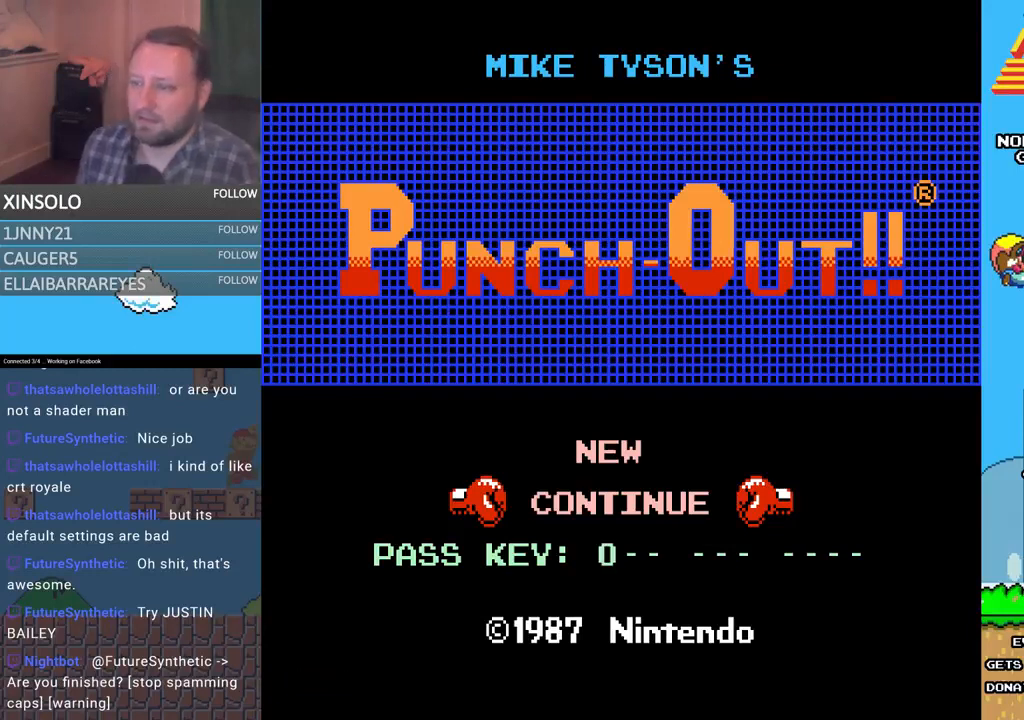
Gameplay with a controller (Xbox layout); each line is a JSON object with the inputs held at the frame after it. "events" lists button and stick changes between this image and that frame as [ms after this image, input, new state], when the widget could be followed in between. Not read: left_stick right_stick.
{"buttons": [], "events": [[133, "DPAD_RIGHT", "down"], [200, "DPAD_RIGHT", "up"]]}
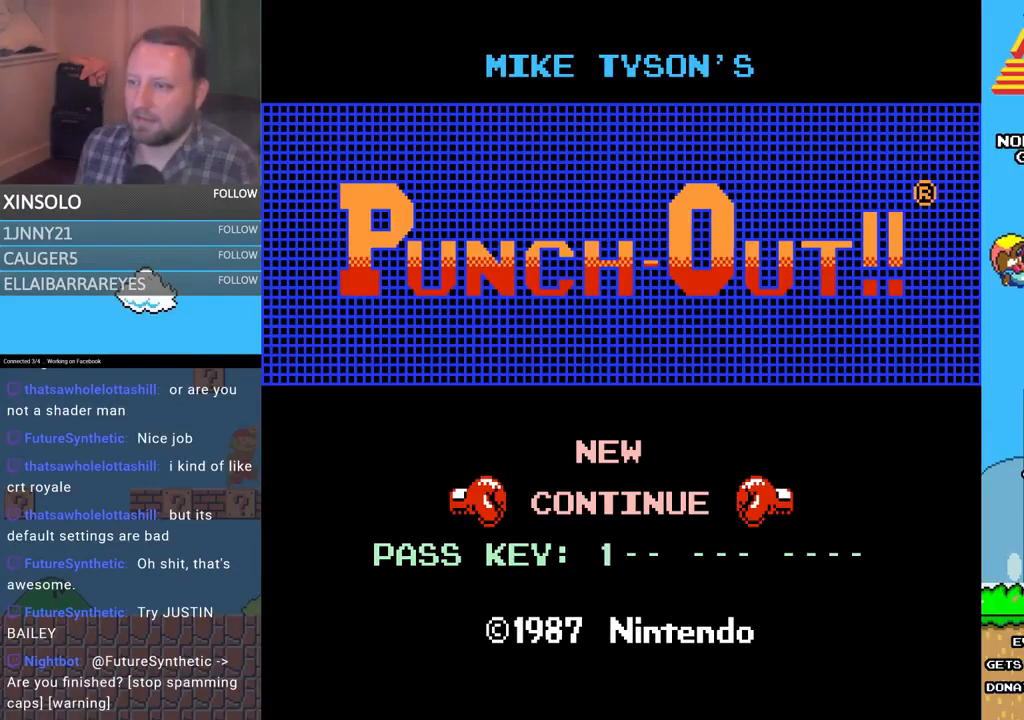
{"buttons": ["A"], "events": [[67, "DPAD_RIGHT", "down"], [100, "DPAD_RIGHT", "up"], [400, "A", "down"]]}
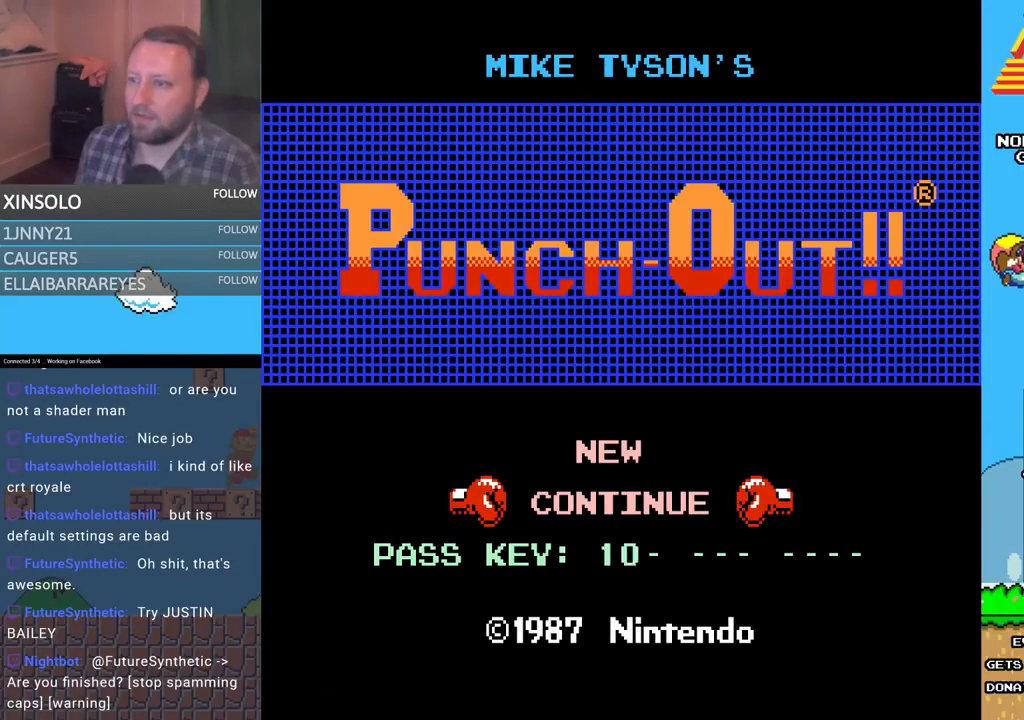
{"buttons": [], "events": [[100, "A", "up"]]}
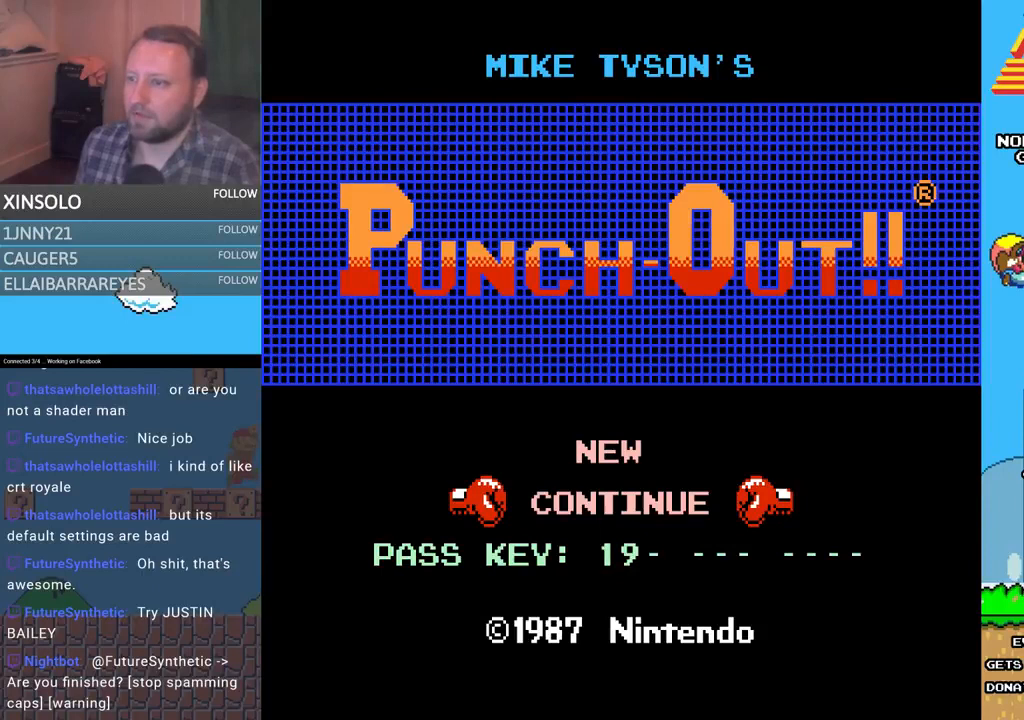
{"buttons": [], "events": [[33, "DPAD_LEFT", "down"], [67, "DPAD_LEFT", "up"], [233, "DPAD_LEFT", "down"], [367, "DPAD_LEFT", "up"]]}
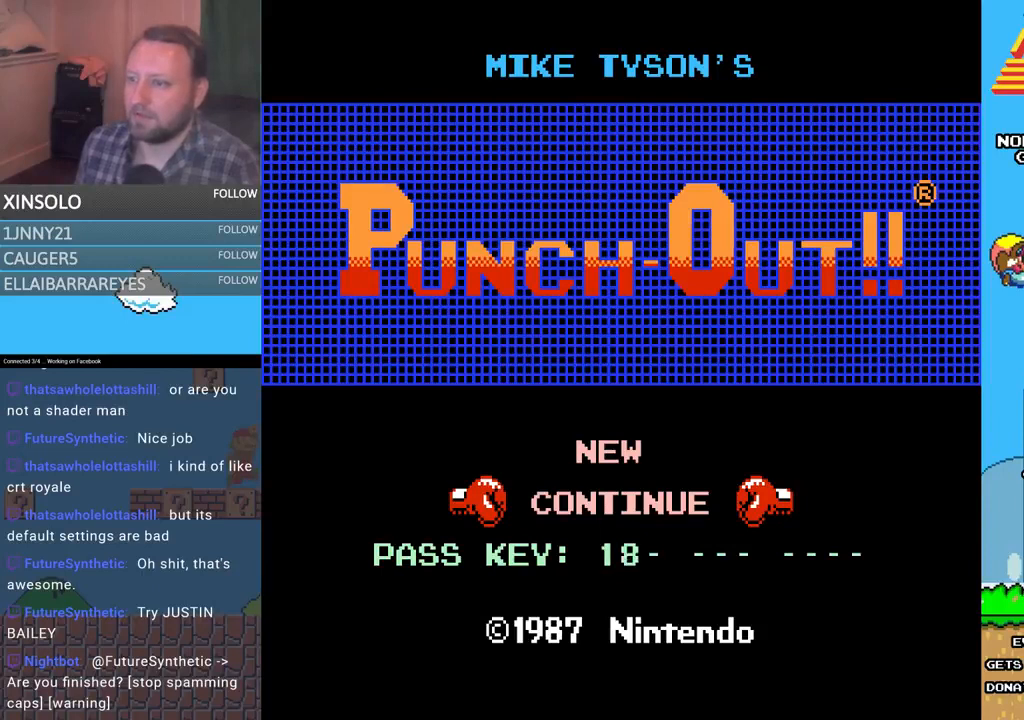
{"buttons": ["DPAD_RIGHT"], "events": [[33, "DPAD_RIGHT", "down"], [133, "DPAD_RIGHT", "up"], [200, "DPAD_RIGHT", "down"]]}
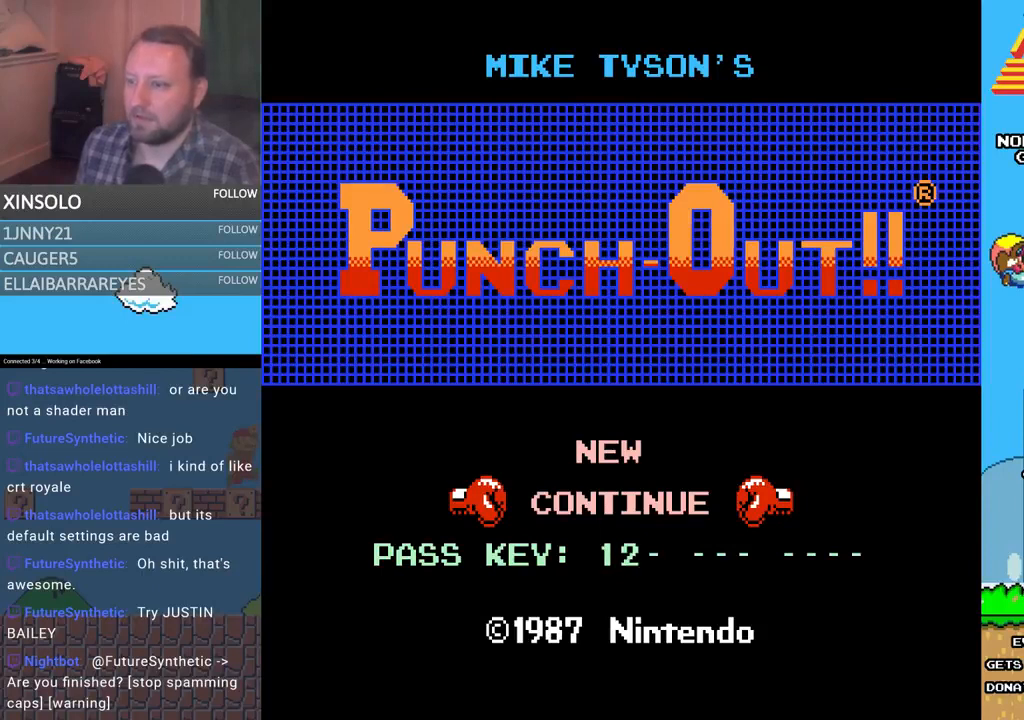
{"buttons": ["DPAD_RIGHT"], "events": [[167, "DPAD_RIGHT", "up"], [400, "DPAD_RIGHT", "down"]]}
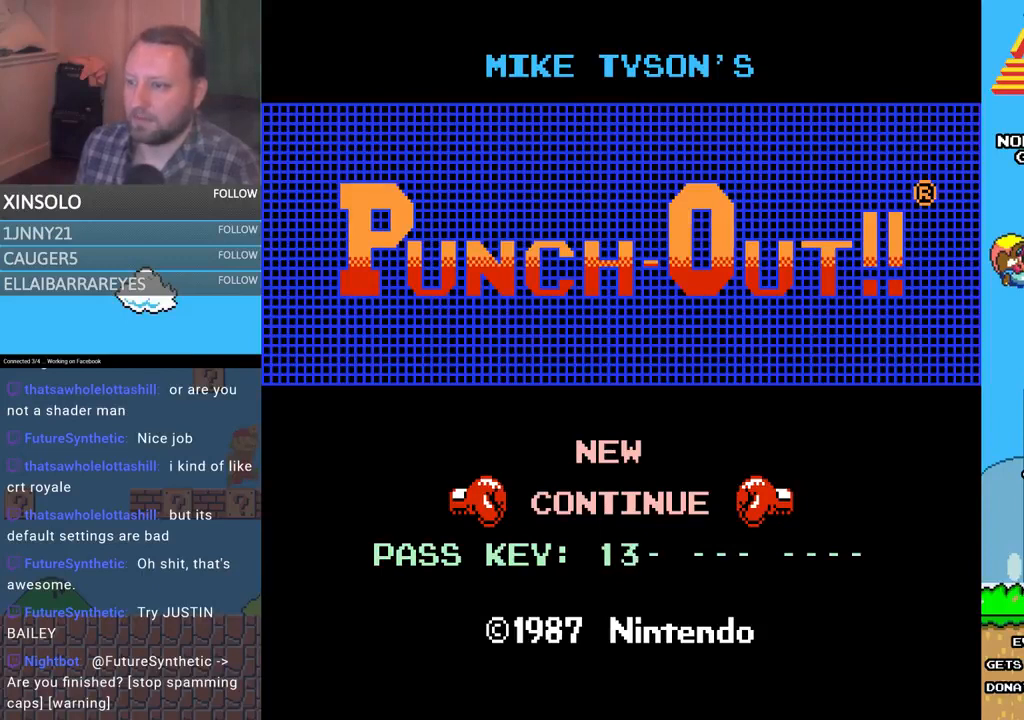
{"buttons": ["A"], "events": [[33, "DPAD_RIGHT", "up"], [367, "A", "down"]]}
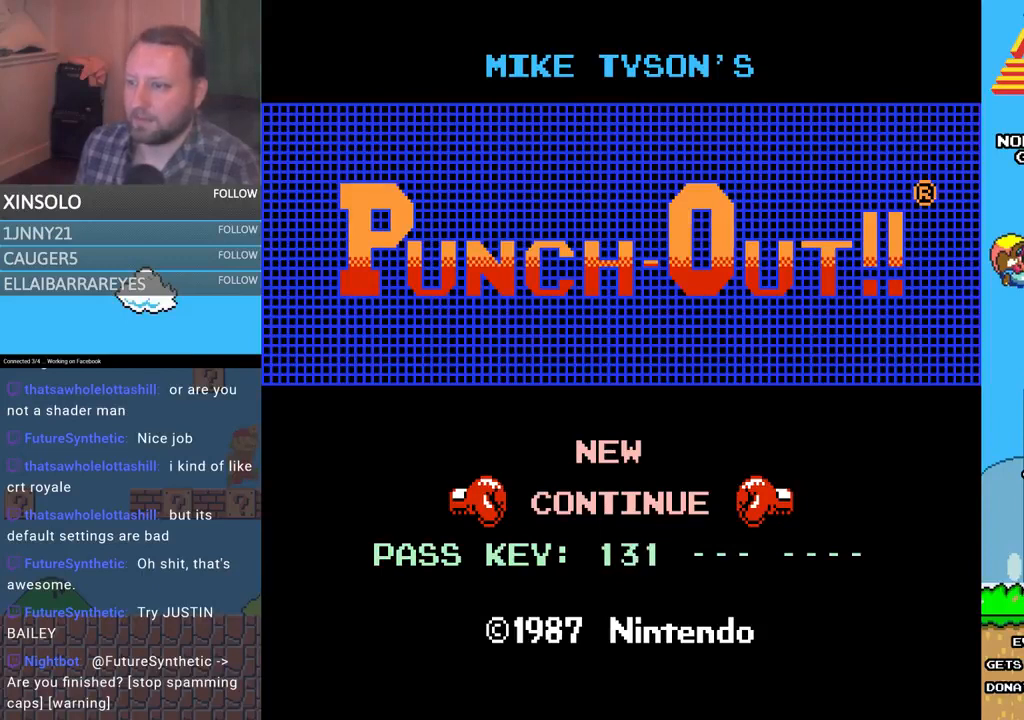
{"buttons": ["DPAD_RIGHT"], "events": [[33, "A", "up"], [167, "DPAD_RIGHT", "down"]]}
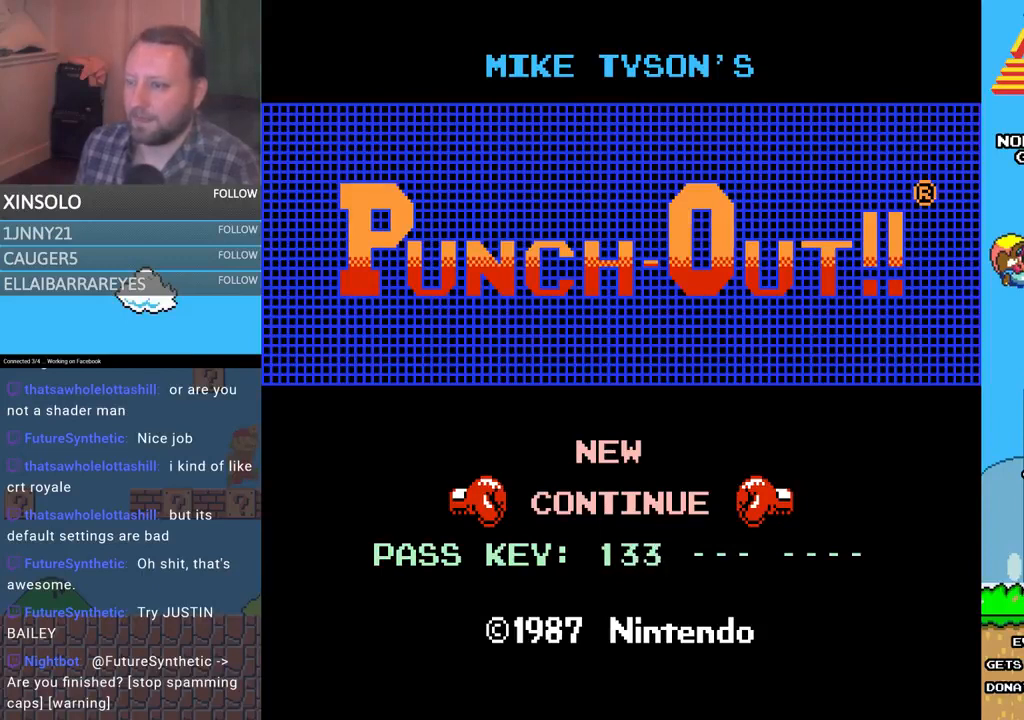
{"buttons": [], "events": [[67, "DPAD_RIGHT", "up"]]}
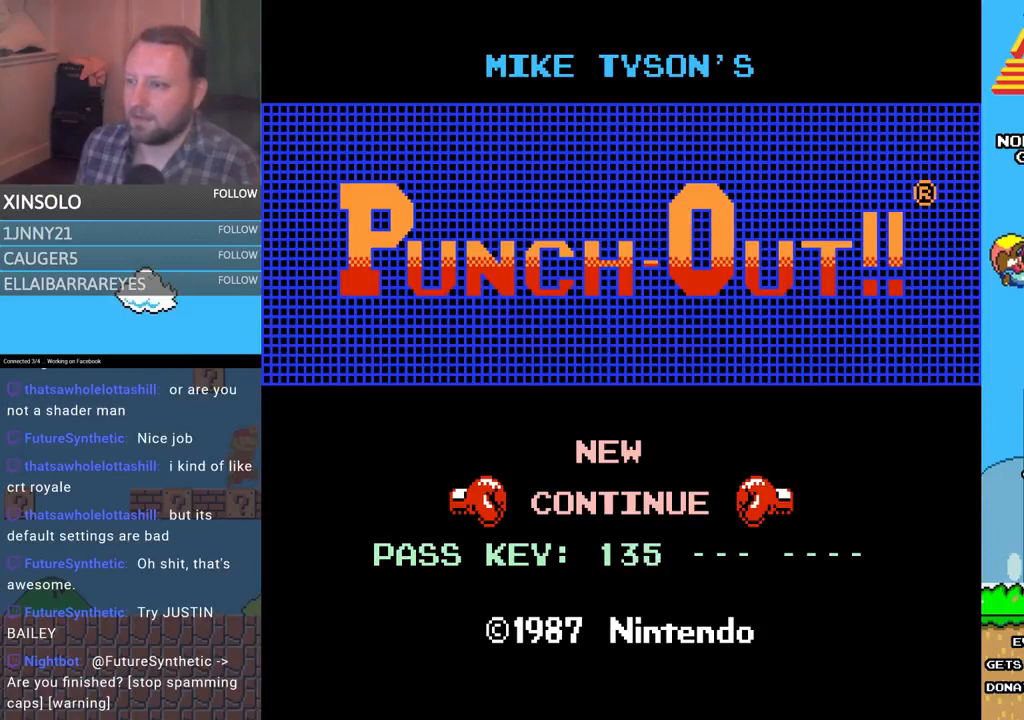
{"buttons": [], "events": [[33, "DPAD_RIGHT", "down"], [67, "DPAD_RIGHT", "up"]]}
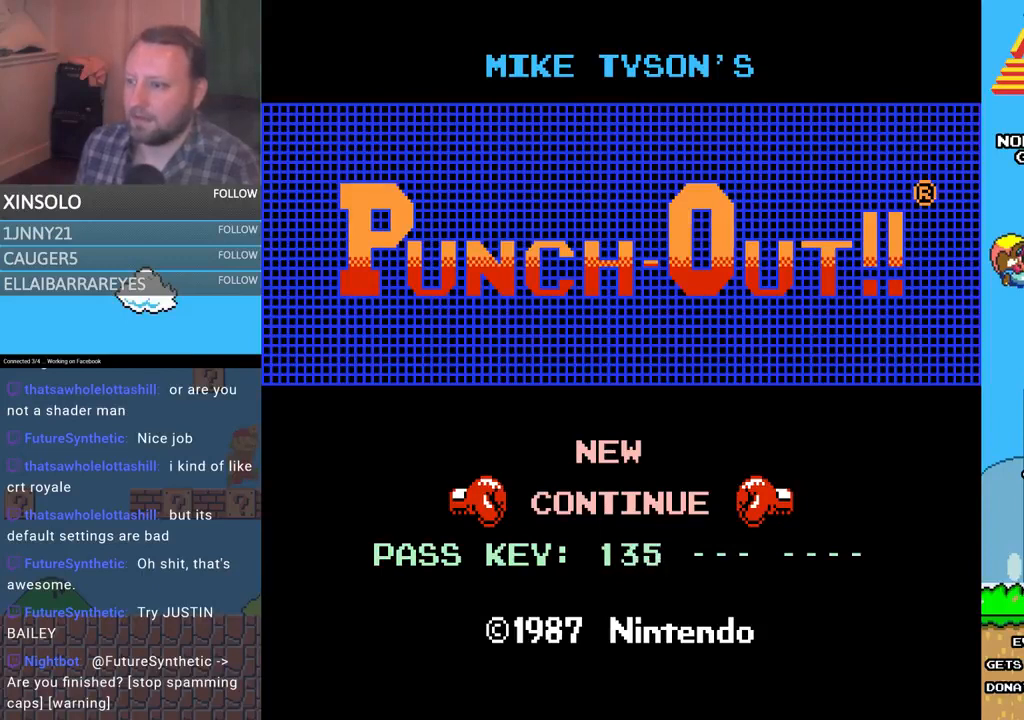
{"buttons": [], "events": []}
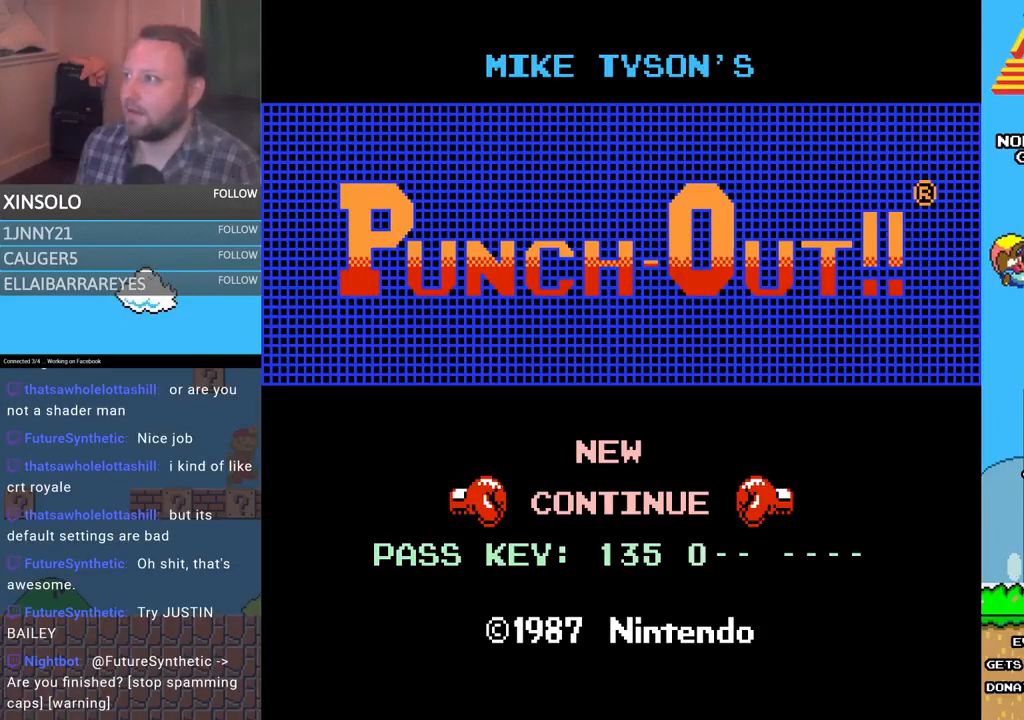
{"buttons": [], "events": [[67, "A", "down"], [200, "A", "up"]]}
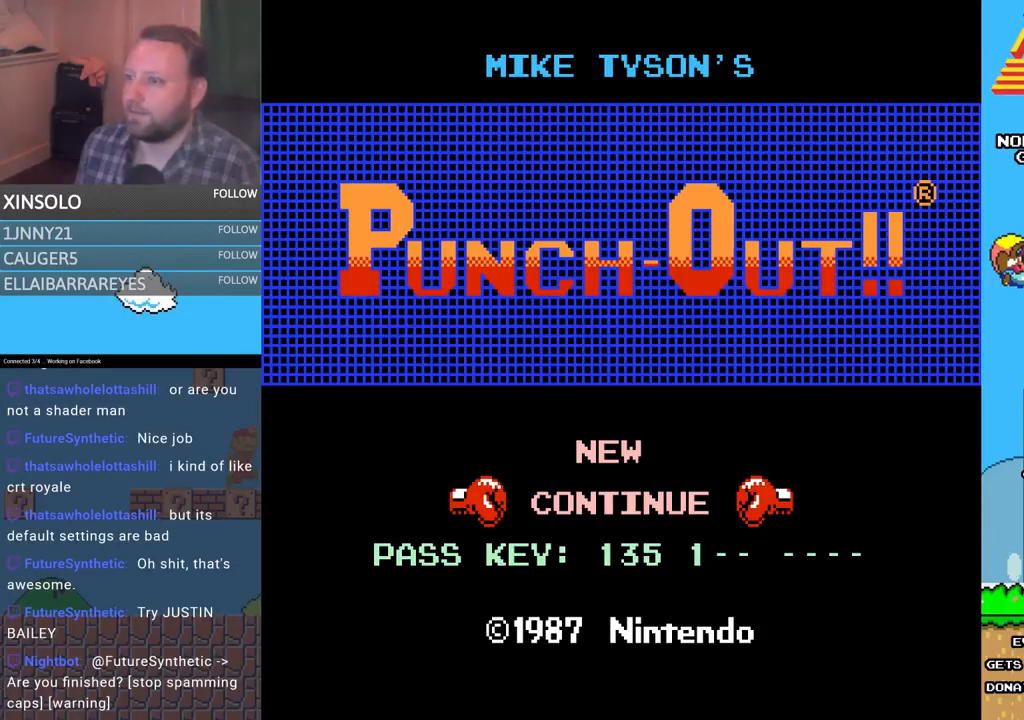
{"buttons": [], "events": [[33, "DPAD_RIGHT", "down"], [100, "DPAD_RIGHT", "up"]]}
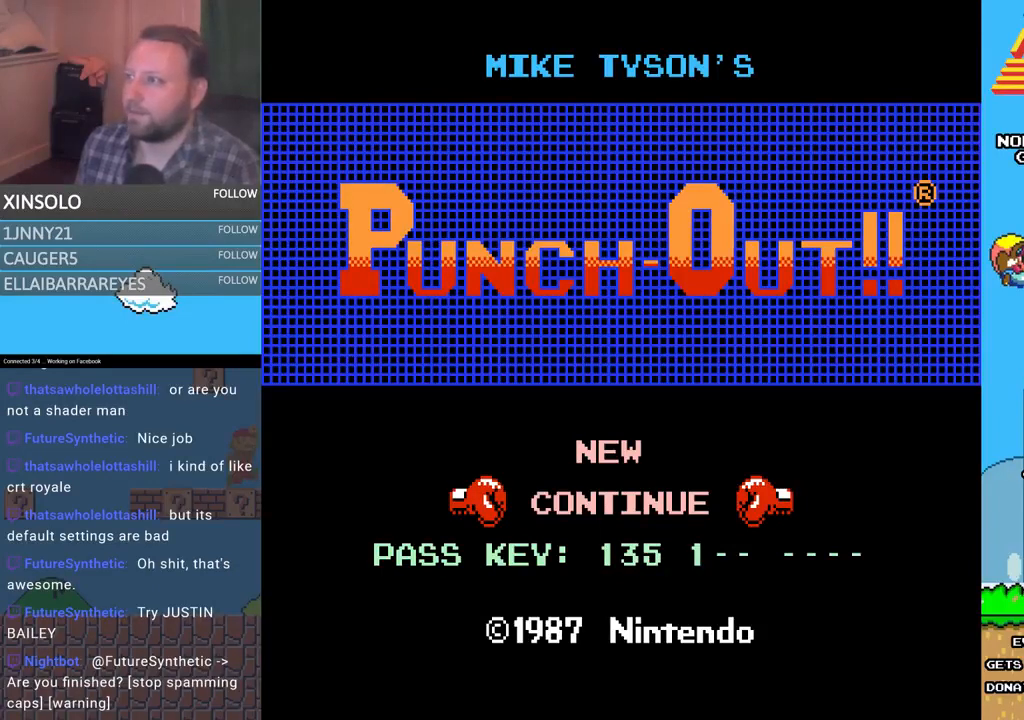
{"buttons": [], "events": []}
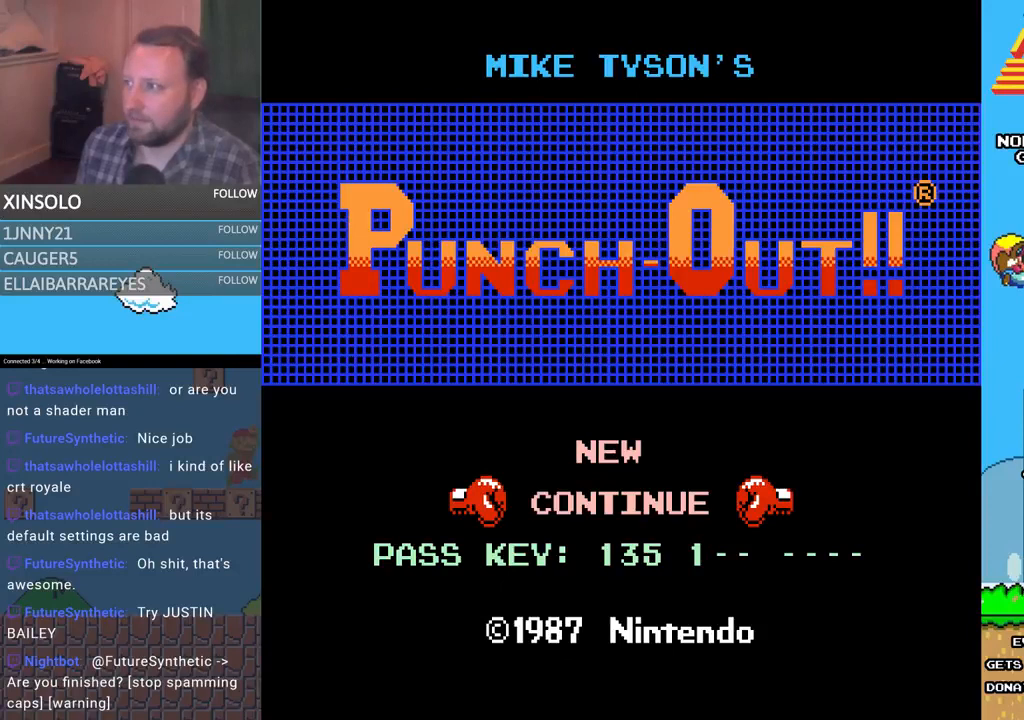
{"buttons": ["DPAD_LEFT"], "events": [[233, "DPAD_LEFT", "down"], [367, "DPAD_LEFT", "up"], [433, "DPAD_LEFT", "down"]]}
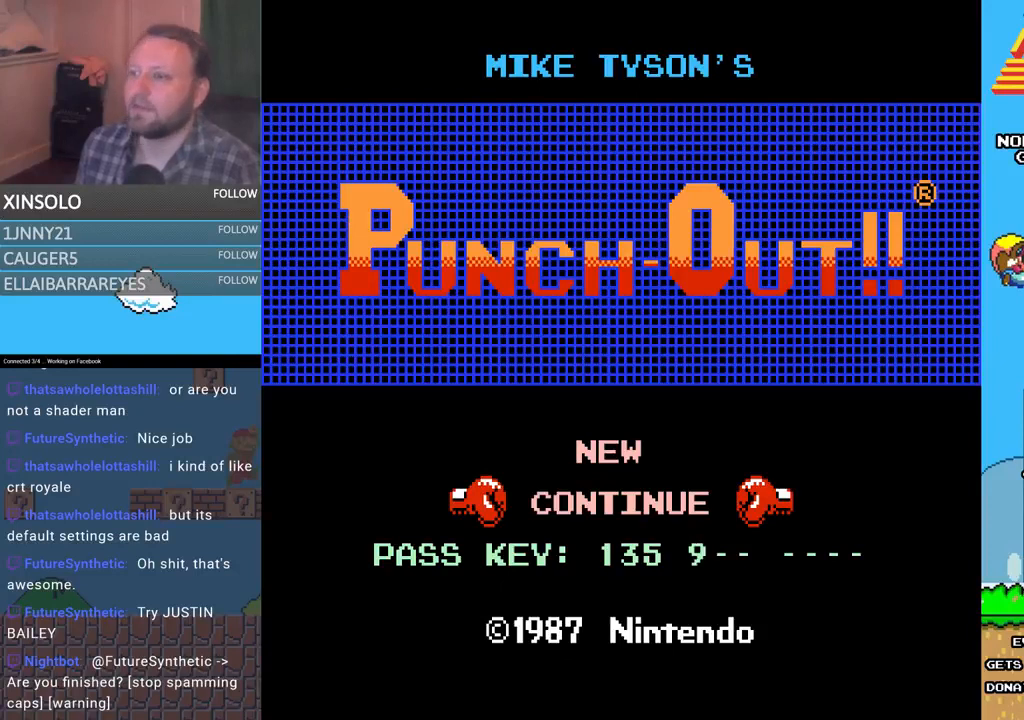
{"buttons": ["DPAD_LEFT"], "events": [[67, "DPAD_LEFT", "up"], [133, "DPAD_LEFT", "down"], [267, "DPAD_LEFT", "up"], [433, "DPAD_LEFT", "down"]]}
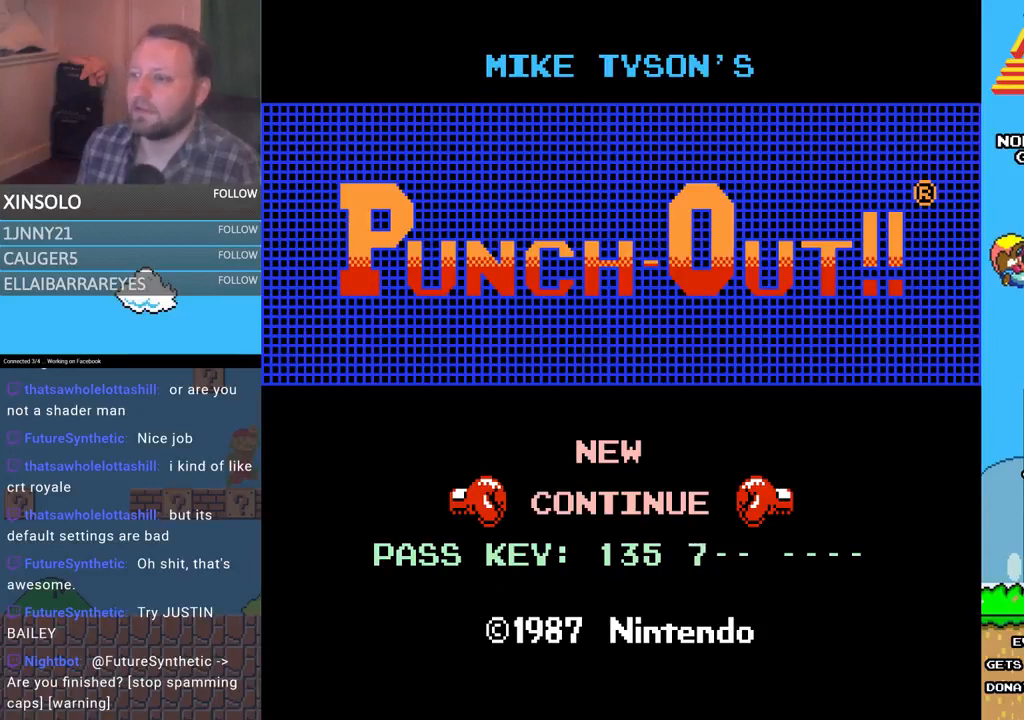
{"buttons": ["DPAD_RIGHT"], "events": [[67, "DPAD_LEFT", "up"], [200, "DPAD_LEFT", "down"], [300, "DPAD_LEFT", "up"], [500, "DPAD_RIGHT", "down"]]}
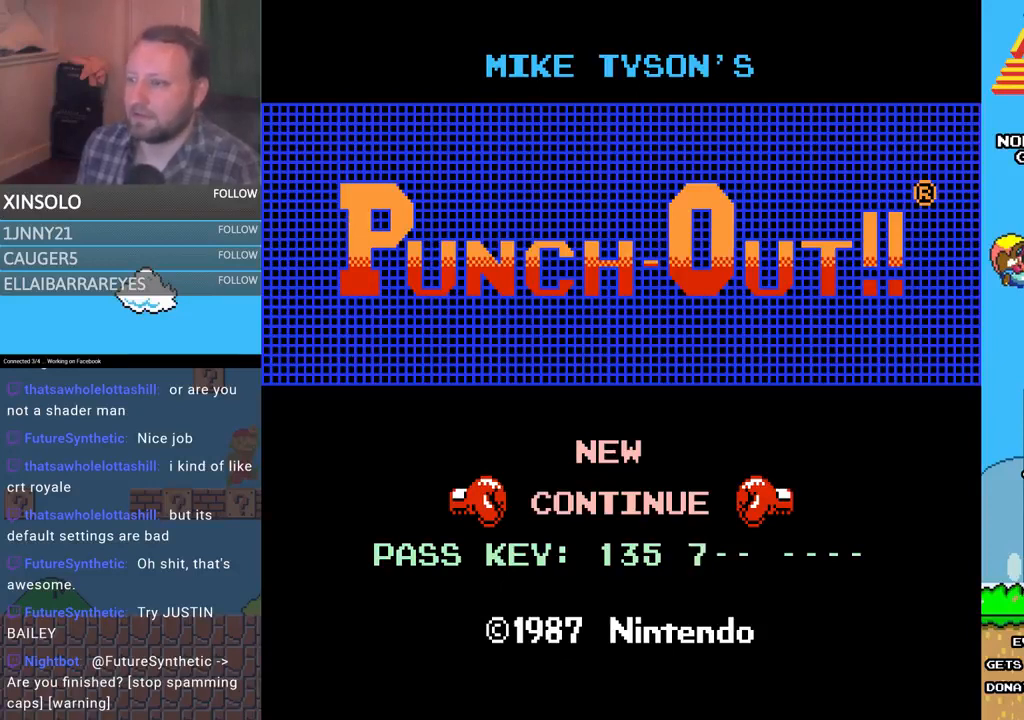
{"buttons": [], "events": [[100, "DPAD_RIGHT", "up"], [333, "A", "down"], [467, "A", "up"]]}
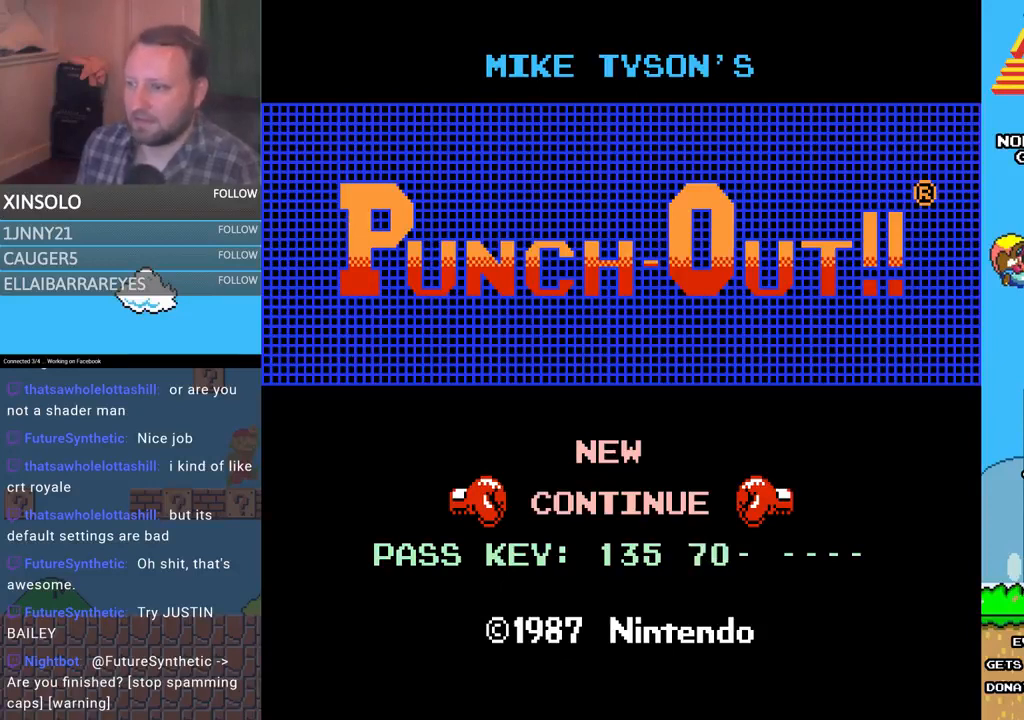
{"buttons": ["A"], "events": [[67, "DPAD_LEFT", "down"], [167, "DPAD_LEFT", "up"], [500, "A", "down"]]}
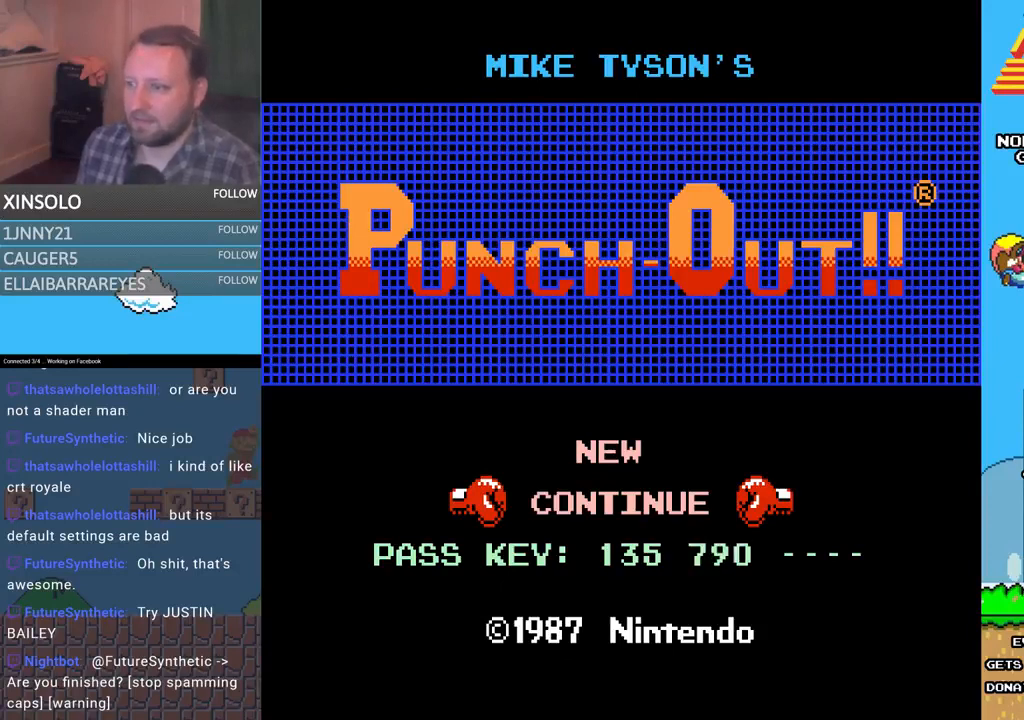
{"buttons": ["DPAD_RIGHT"], "events": [[133, "A", "up"], [300, "DPAD_RIGHT", "down"], [400, "DPAD_RIGHT", "up"], [467, "DPAD_RIGHT", "down"]]}